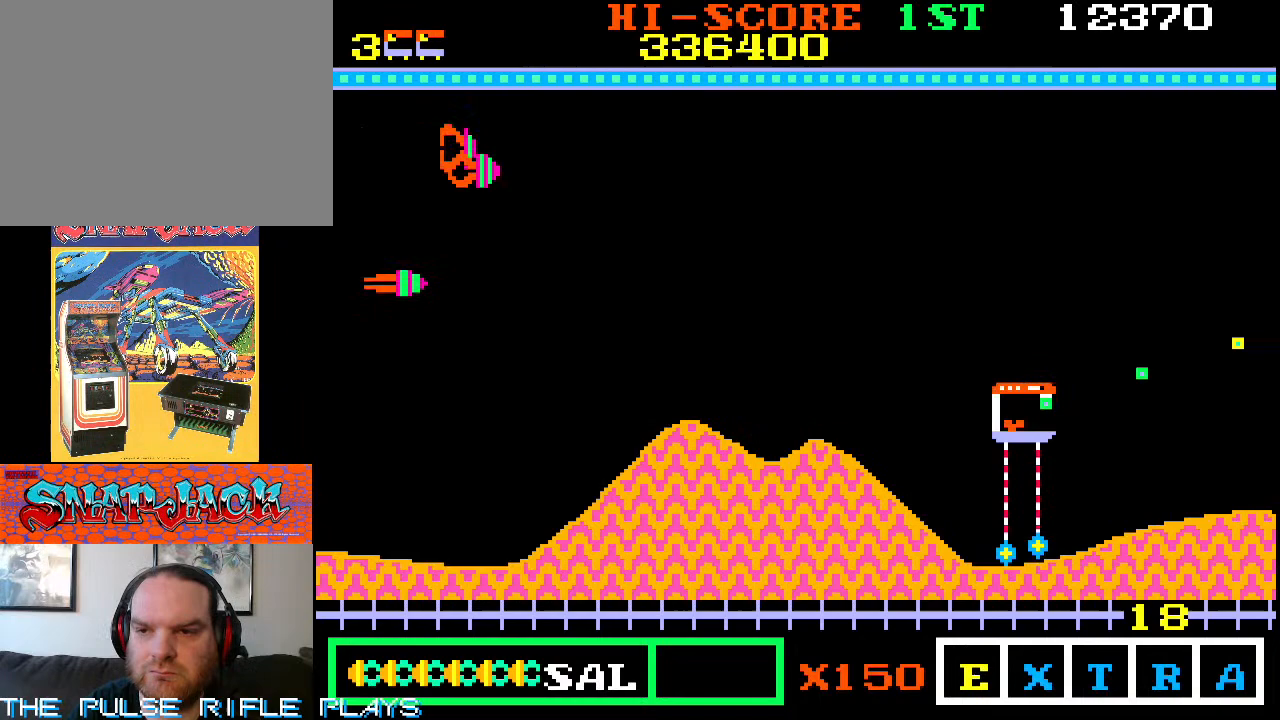
Gameplay with a controller (arcade stick); each line is a JSON object with the inputs held at the frame after it (dt_ms = milliseconds from this image to that frame). "events" lists button and stick changes between this image and that frame as [ms after this image, input, new state], when the widget could be followed in between. Not read: L3 R3.
{"dt_ms": 500, "buttons": [], "left_stick": "right", "events": [[100, "left_stick", "up-right"], [267, "left_stick", "down-right"], [350, "left_stick", "right"]]}
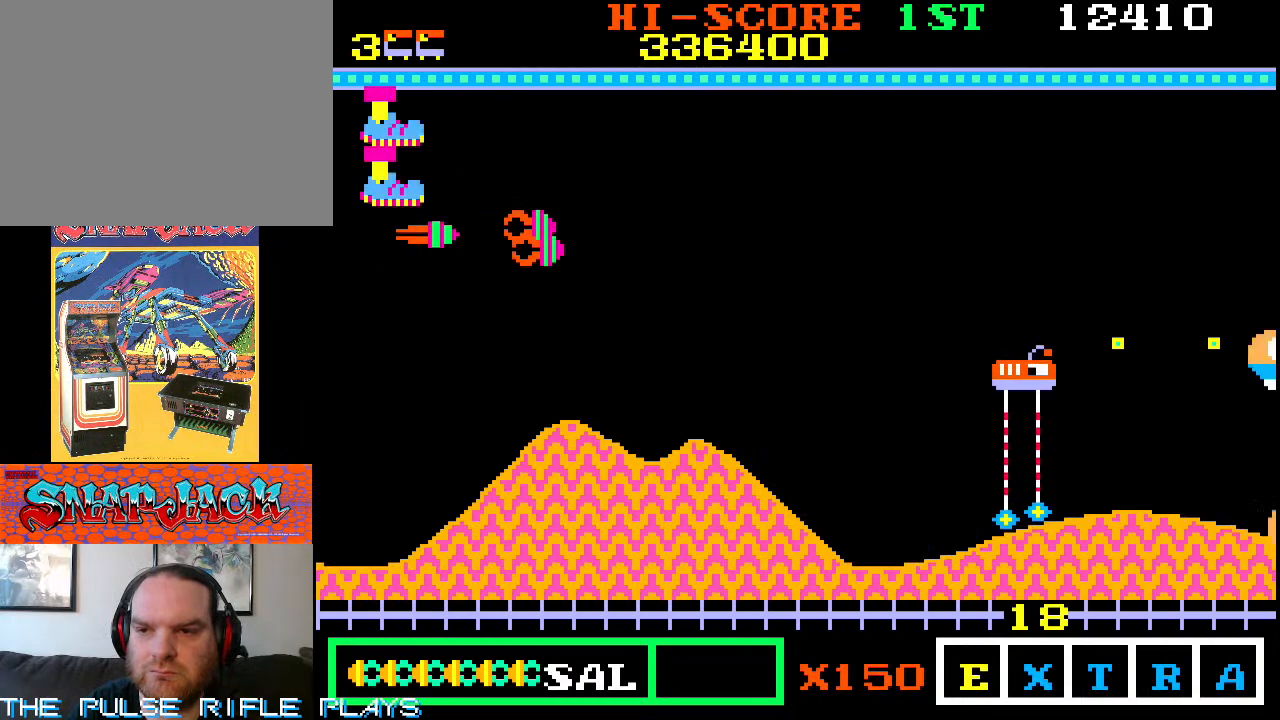
{"dt_ms": 500, "buttons": [], "left_stick": "down-left", "events": [[167, "left_stick", "up-right"], [267, "left_stick", "down-right"], [417, "left_stick", "down-left"]]}
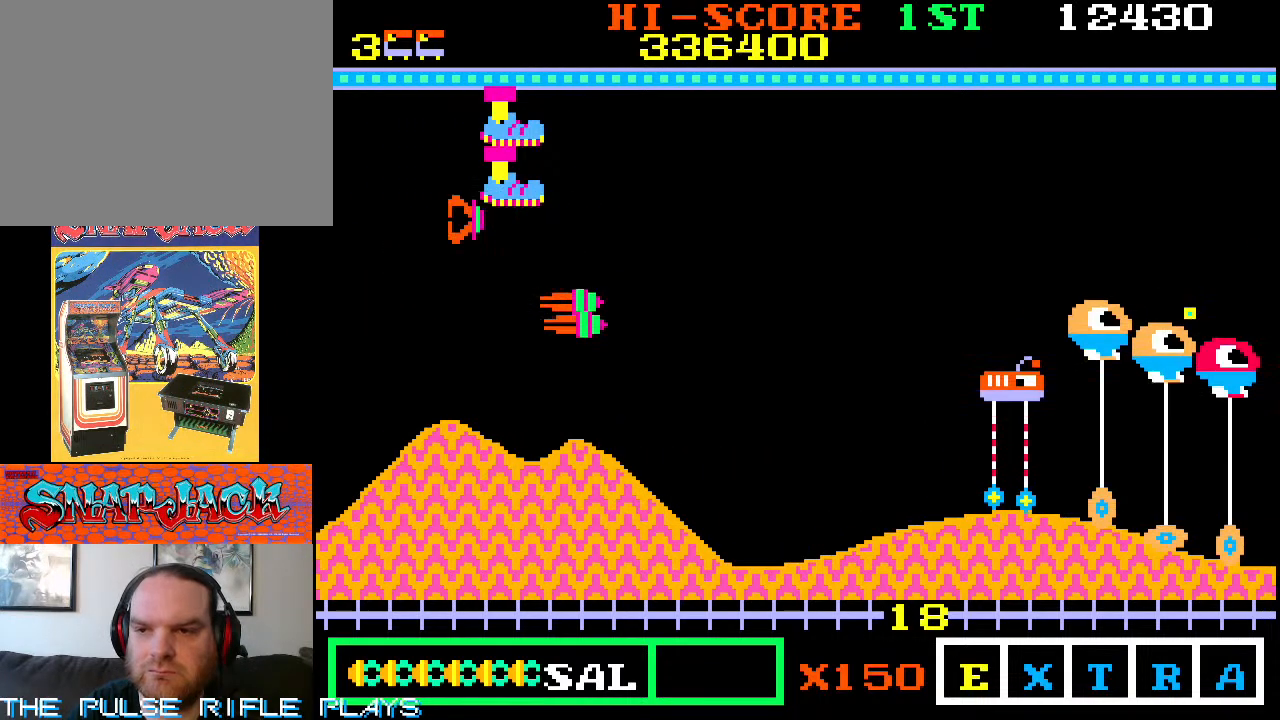
{"dt_ms": 500, "buttons": [], "left_stick": "down-left", "events": [[83, "left_stick", "down"], [217, "left_stick", "down-left"], [317, "left_stick", "down"], [467, "left_stick", "down-left"]]}
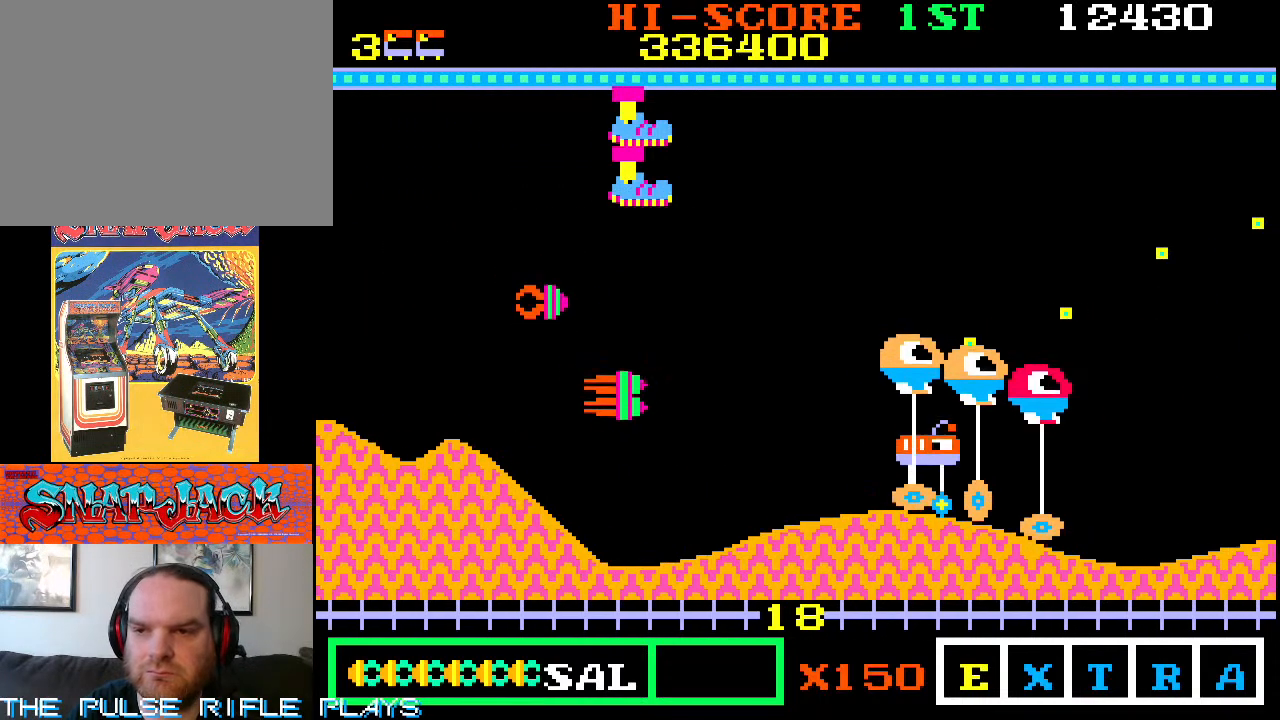
{"dt_ms": 500, "buttons": [], "left_stick": "down", "events": [[83, "left_stick", "down"], [233, "left_stick", "down-left"], [333, "left_stick", "down"]]}
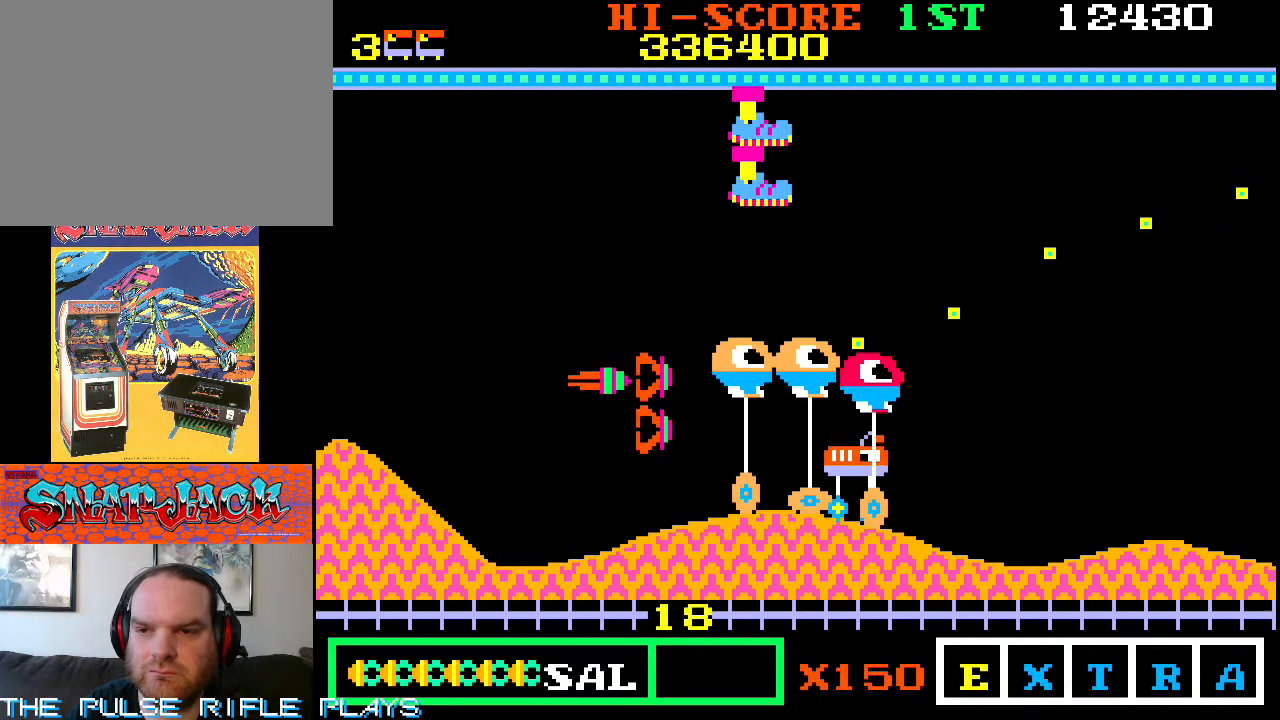
{"dt_ms": 500, "buttons": [], "left_stick": "center", "events": [[367, "left_stick", "center"]]}
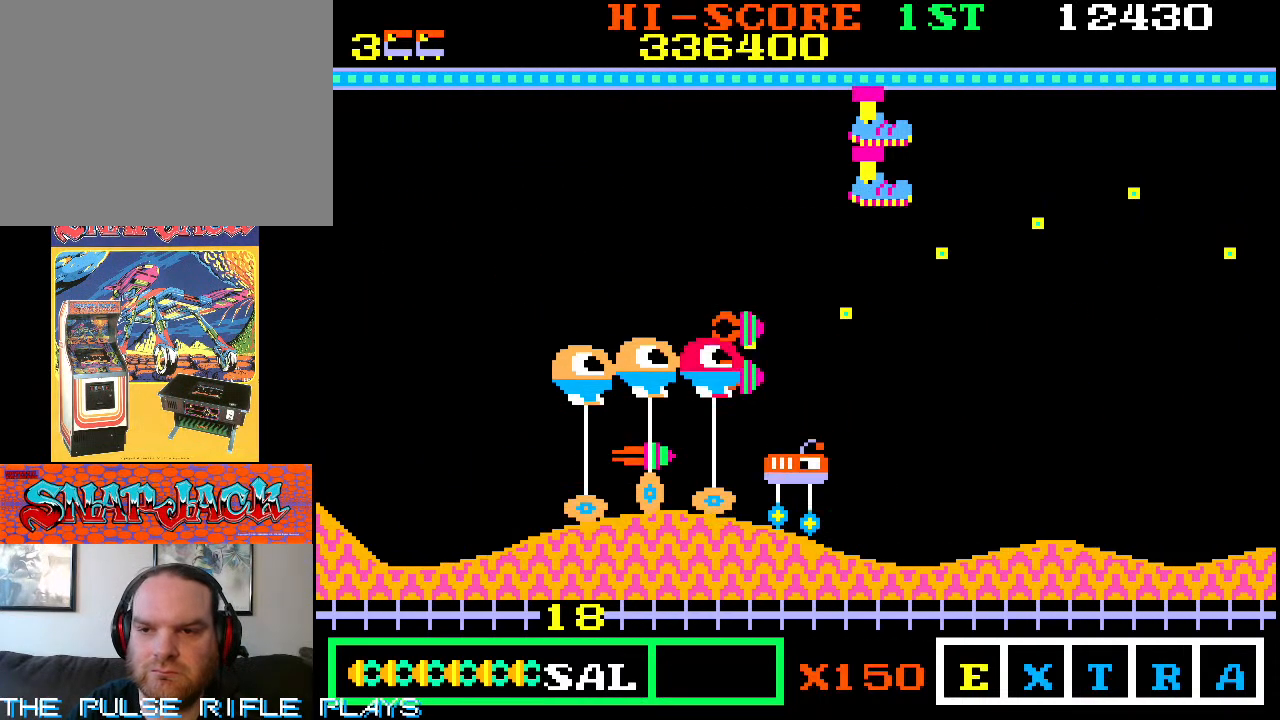
{"dt_ms": 500, "buttons": [], "left_stick": "down-left", "events": [[117, "left_stick", "down"], [317, "left_stick", "center"], [400, "left_stick", "down"], [450, "left_stick", "down-left"]]}
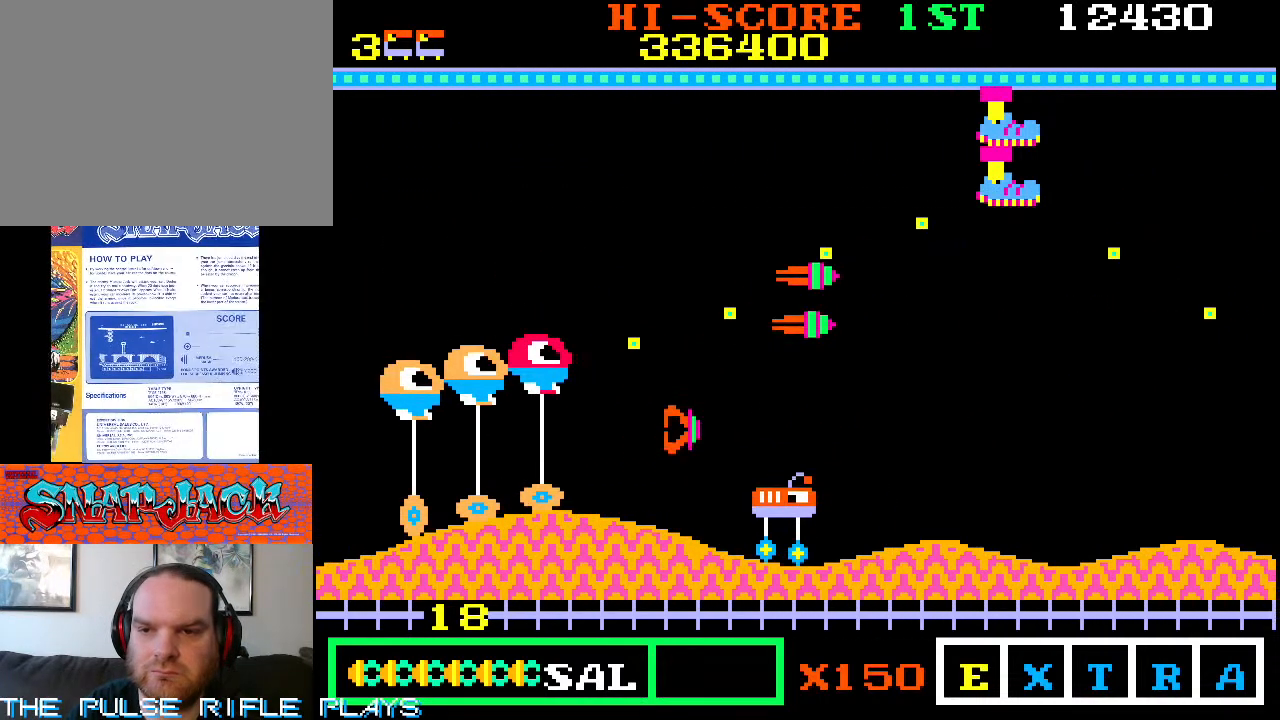
{"dt_ms": 500, "buttons": [], "left_stick": "up-left", "events": [[183, "left_stick", "up-left"]]}
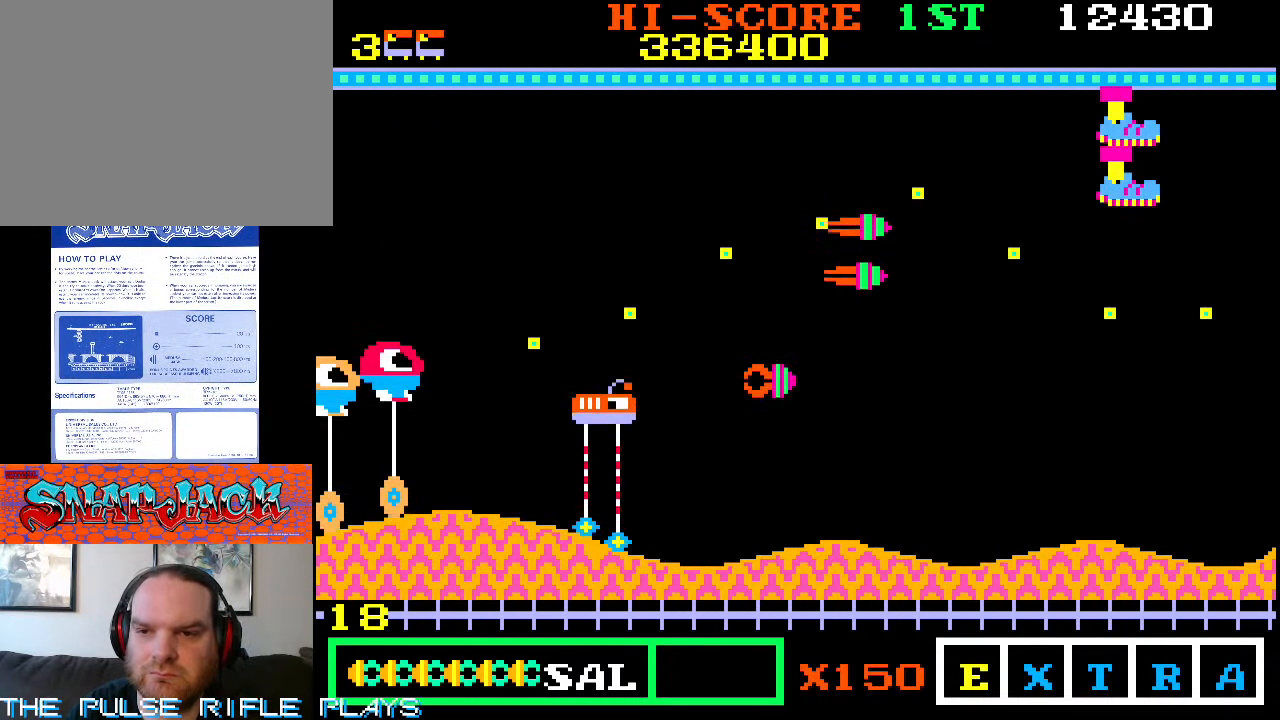
{"dt_ms": 500, "buttons": [], "left_stick": "up-right", "events": [[333, "left_stick", "right"], [417, "left_stick", "up-right"]]}
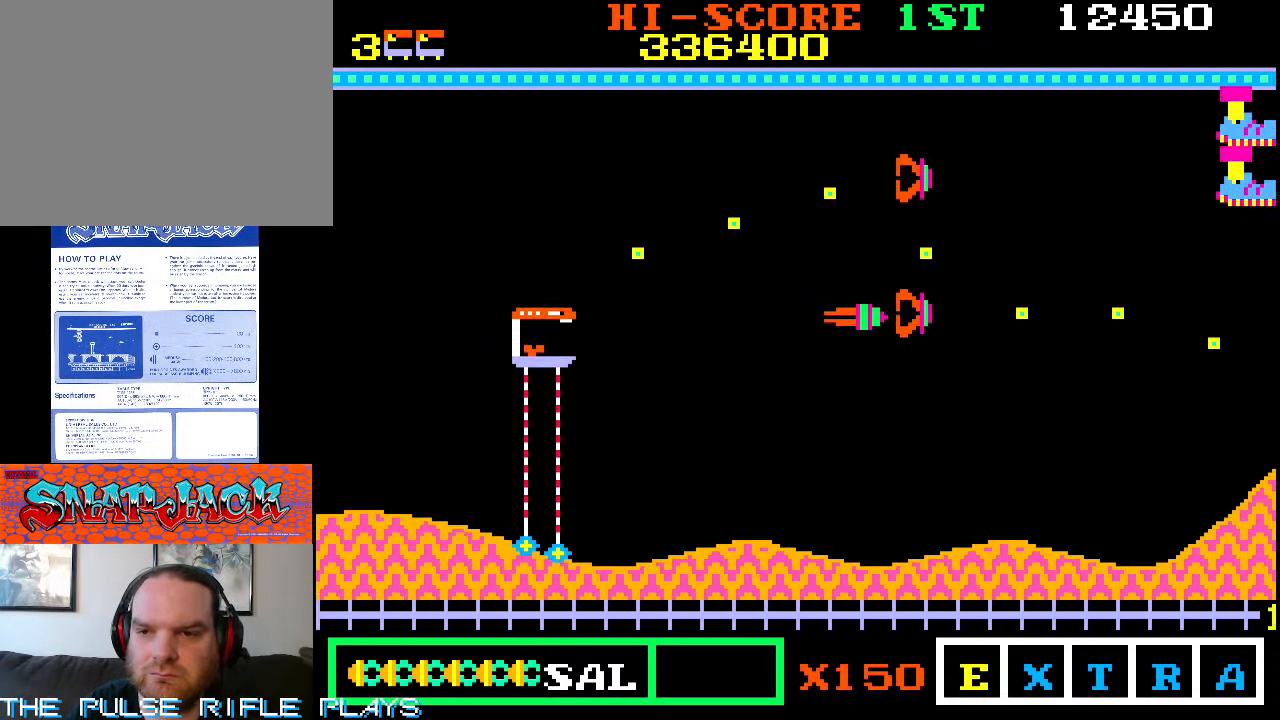
{"dt_ms": 500, "buttons": [], "left_stick": "up-right", "events": [[217, "left_stick", "up-left"], [333, "left_stick", "up-right"]]}
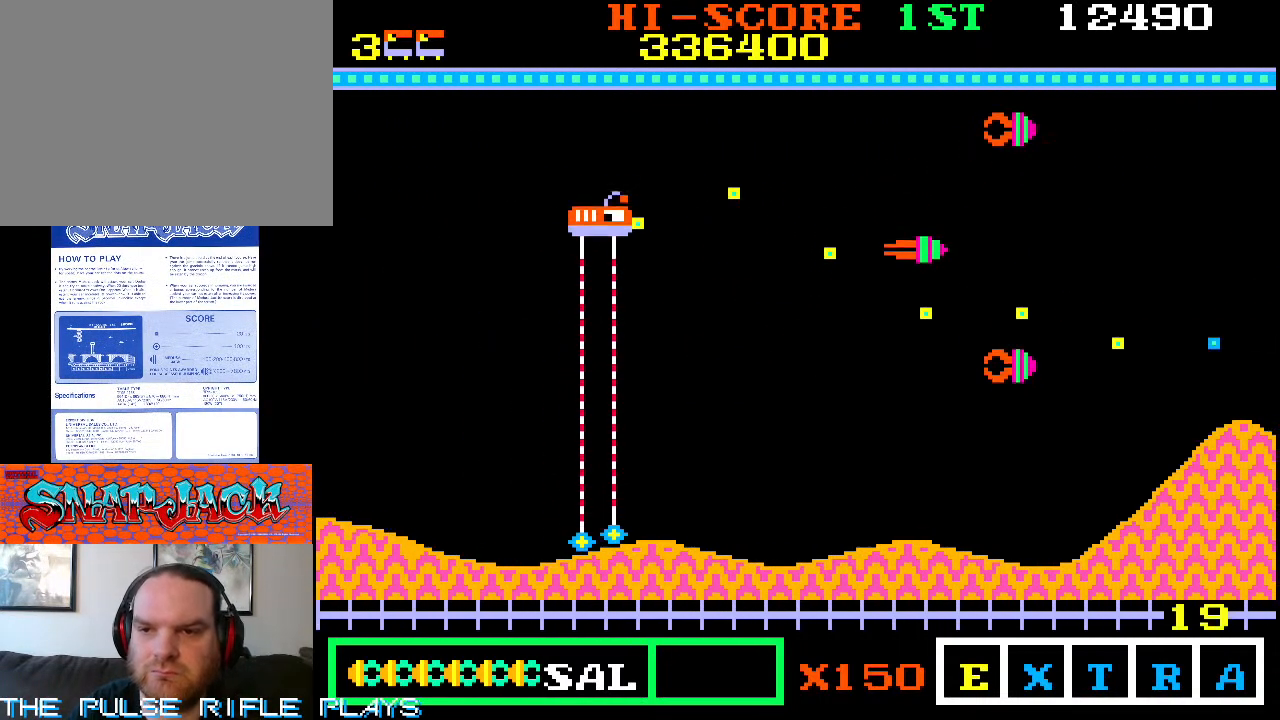
{"dt_ms": 500, "buttons": [], "left_stick": "down-right", "events": [[217, "left_stick", "down-right"]]}
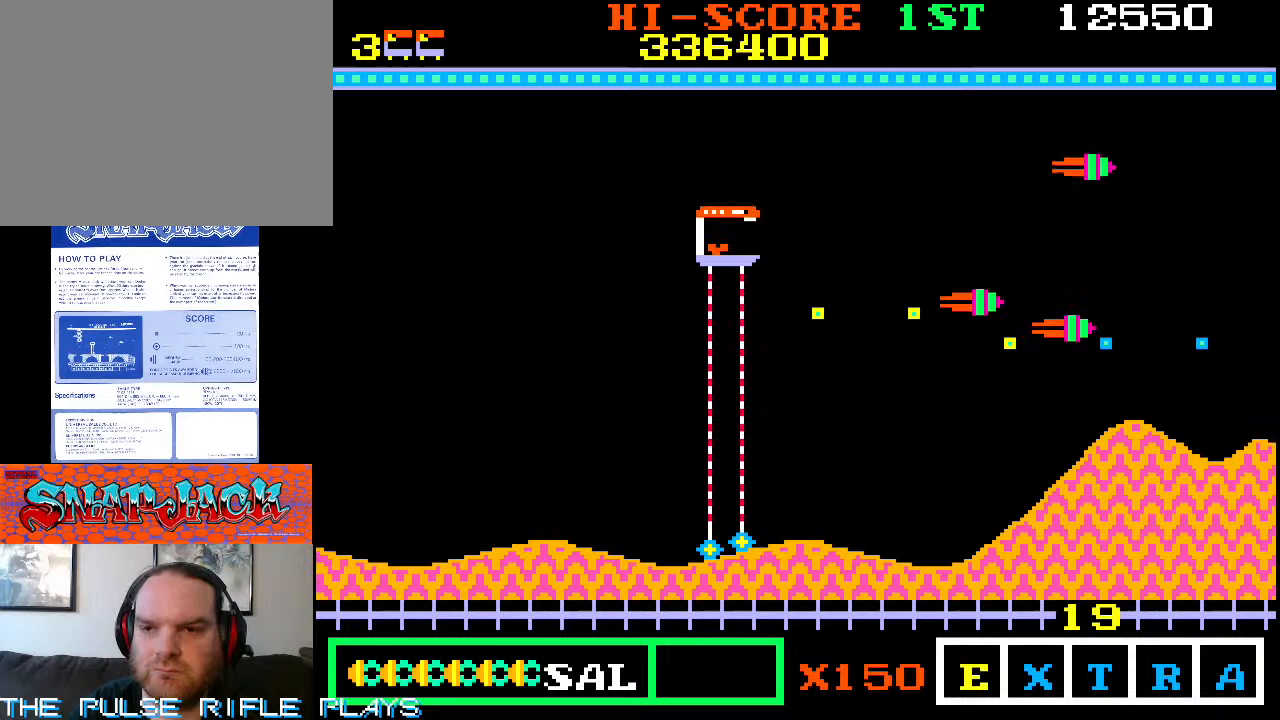
{"dt_ms": 500, "buttons": [], "left_stick": "down-left", "events": [[400, "left_stick", "down-left"]]}
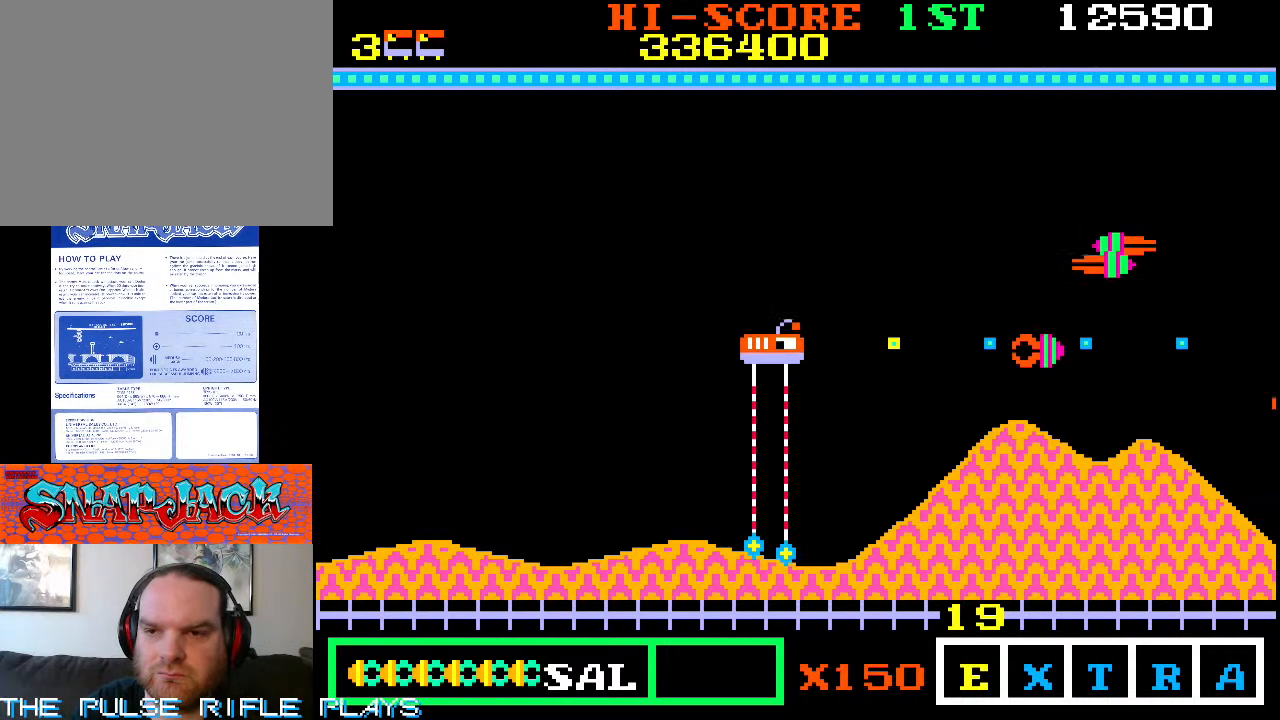
{"dt_ms": 500, "buttons": [], "left_stick": "down-right", "events": [[167, "left_stick", "down-right"]]}
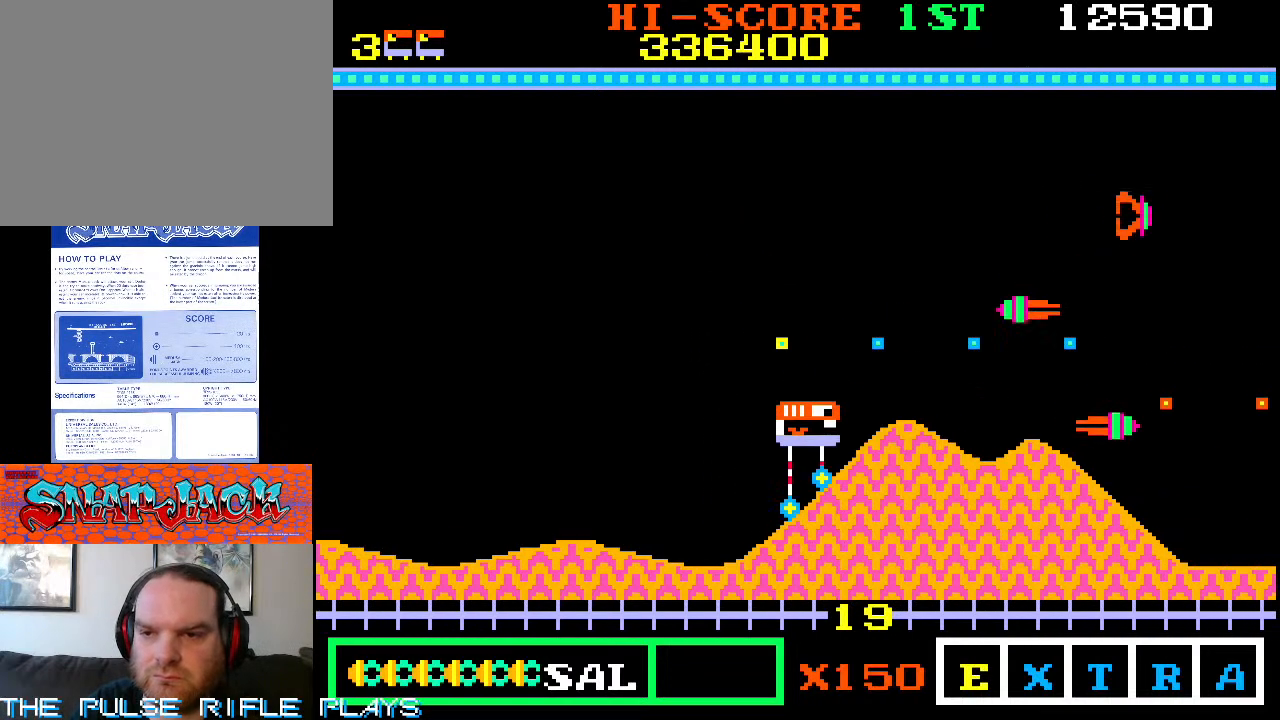
{"dt_ms": 1000, "buttons": [], "left_stick": "down", "events": [[67, "left_stick", "down-left"], [383, "left_stick", "down"], [517, "left_stick", "down-left"], [833, "left_stick", "down"]]}
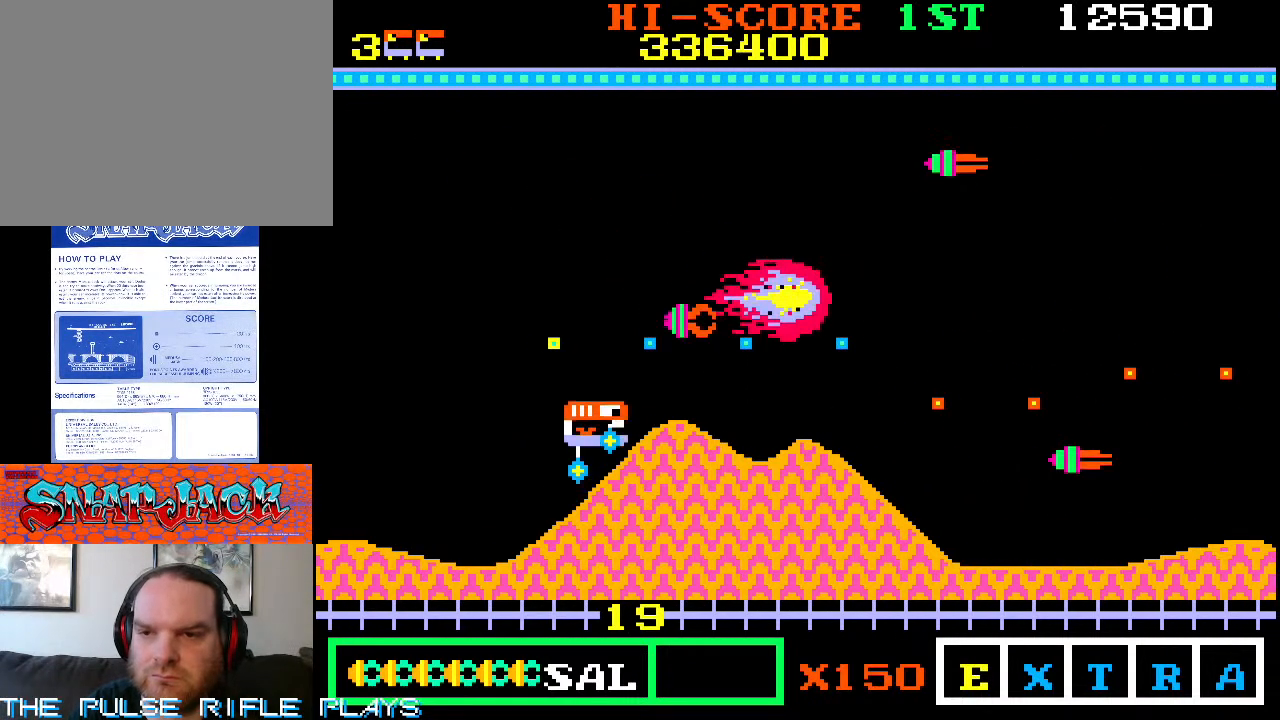
{"dt_ms": 500, "buttons": [], "left_stick": "down-right", "events": [[283, "left_stick", "down-right"]]}
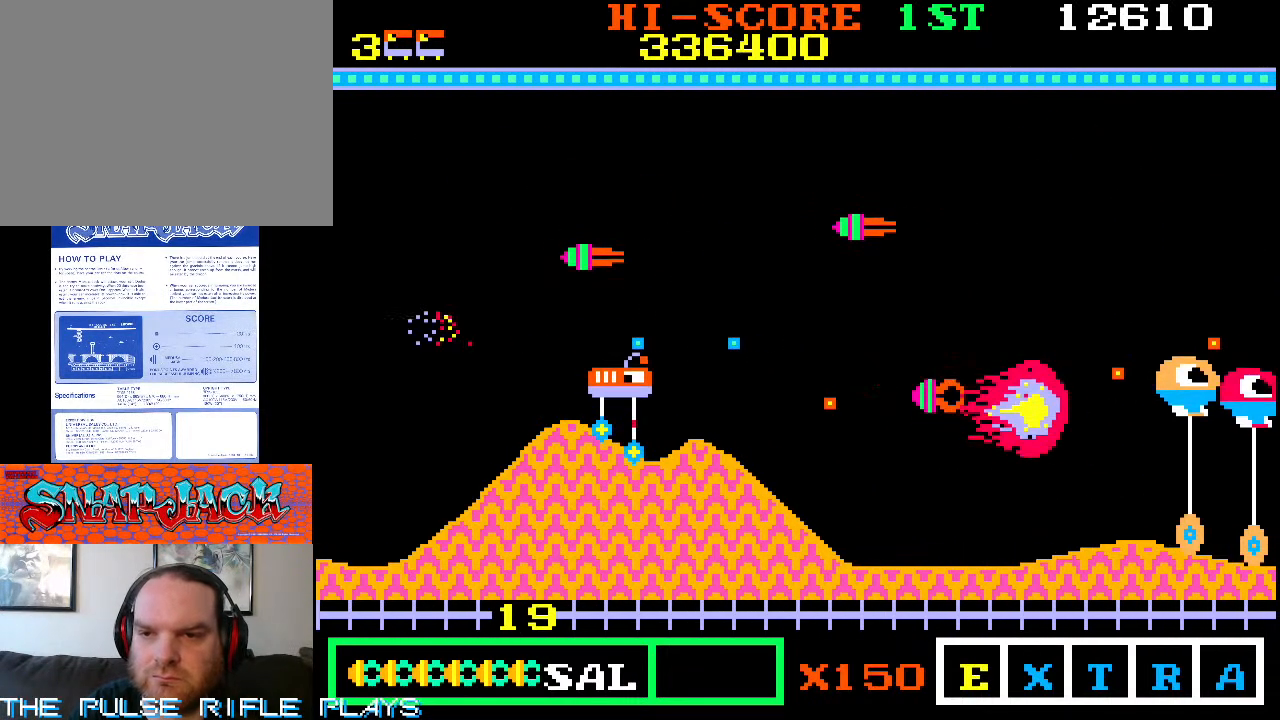
{"dt_ms": 500, "buttons": [], "left_stick": "down-right", "events": []}
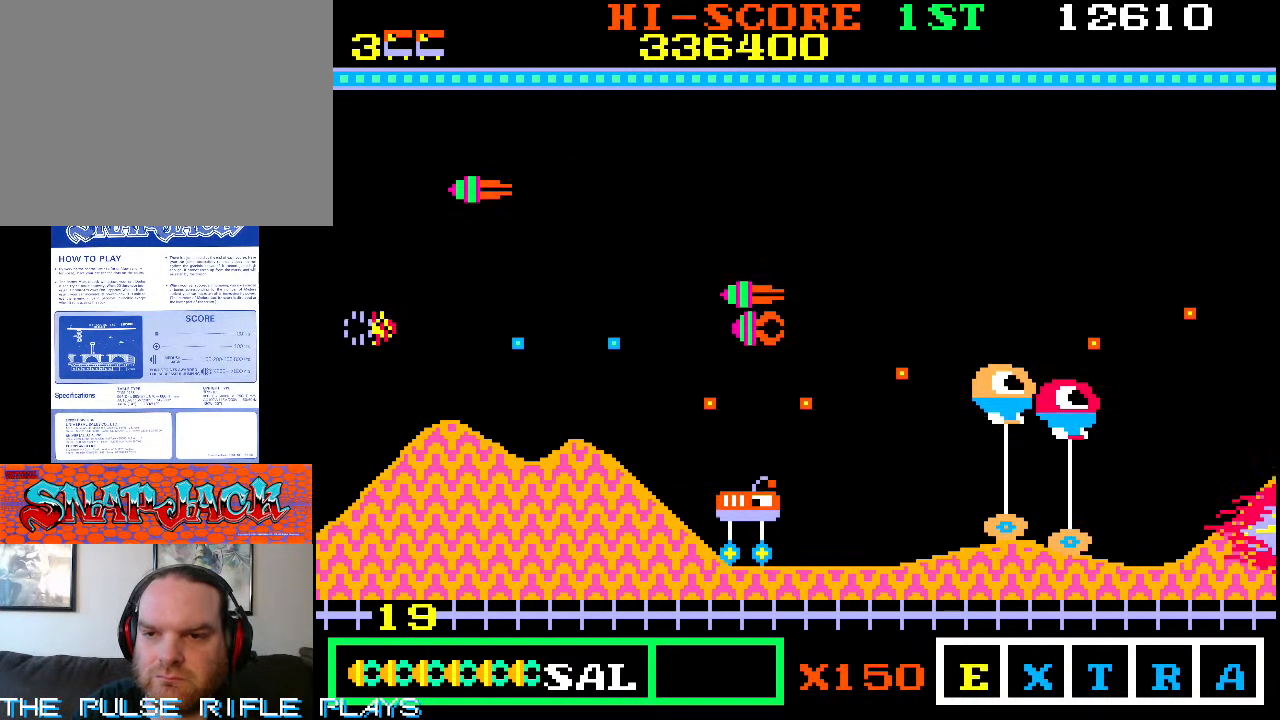
{"dt_ms": 500, "buttons": [], "left_stick": "up-right", "events": [[117, "left_stick", "left"], [200, "left_stick", "up-left"], [450, "left_stick", "up-right"]]}
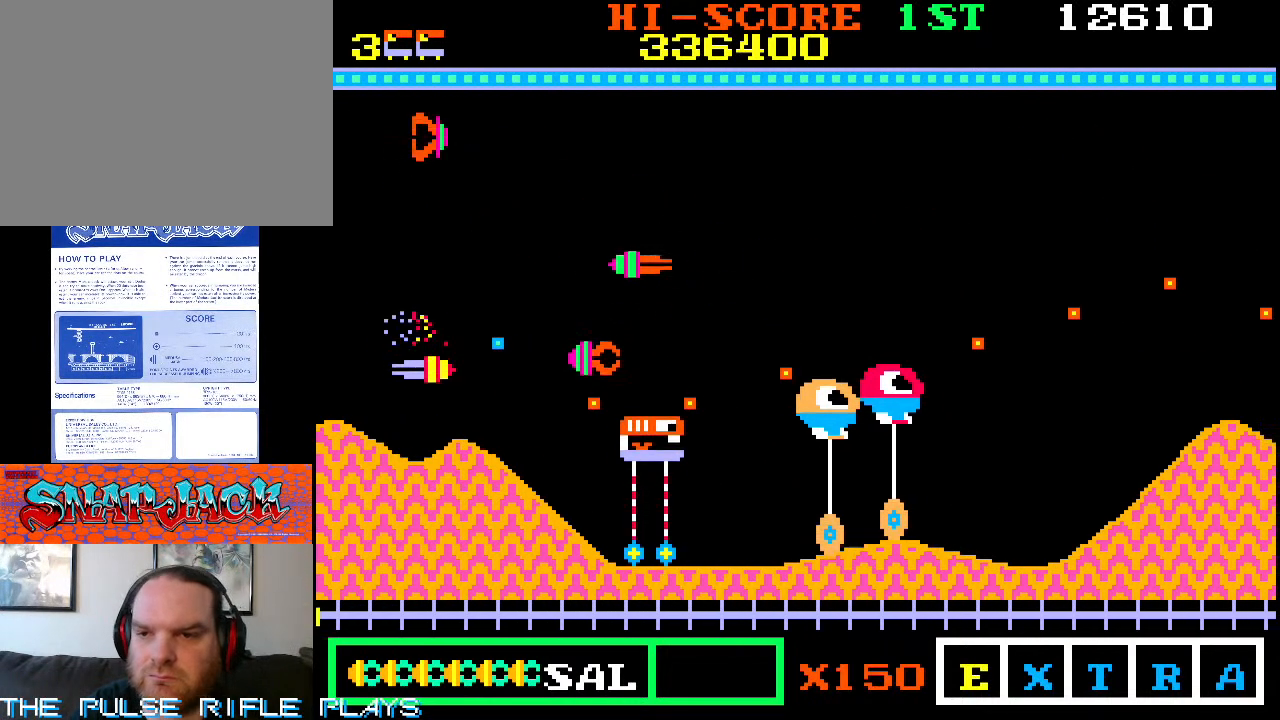
{"dt_ms": 500, "buttons": [], "left_stick": "down-right", "events": [[83, "left_stick", "down-right"], [200, "left_stick", "down-left"], [350, "left_stick", "down-right"]]}
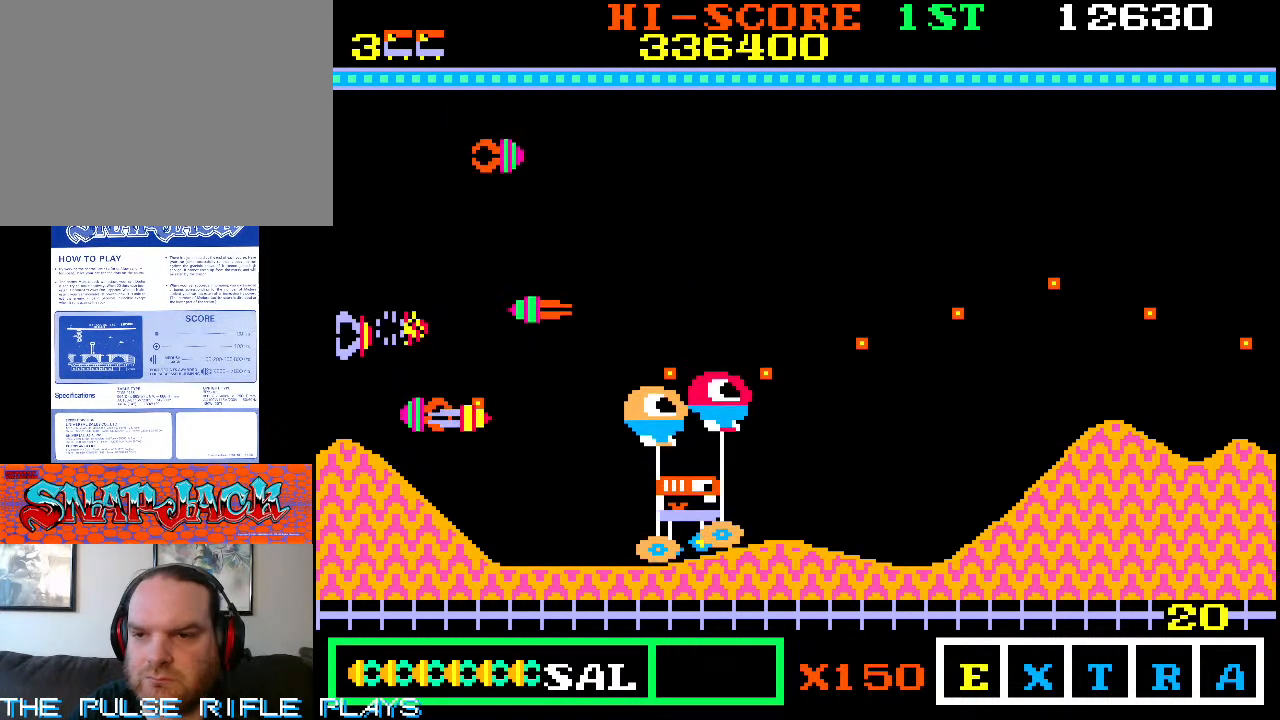
{"dt_ms": 500, "buttons": [], "left_stick": "up-left", "events": [[67, "left_stick", "up-right"], [467, "left_stick", "up-left"]]}
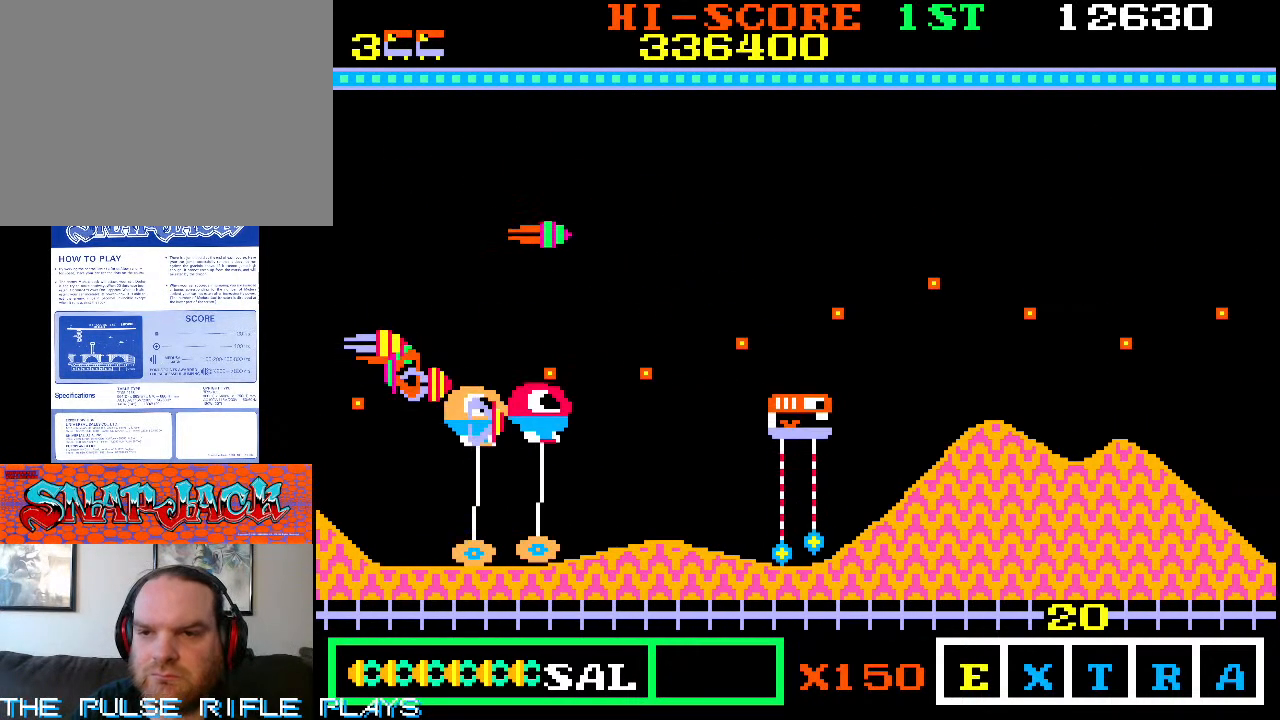
{"dt_ms": 500, "buttons": [], "left_stick": "down-right", "events": [[233, "left_stick", "up-right"], [433, "left_stick", "down-right"]]}
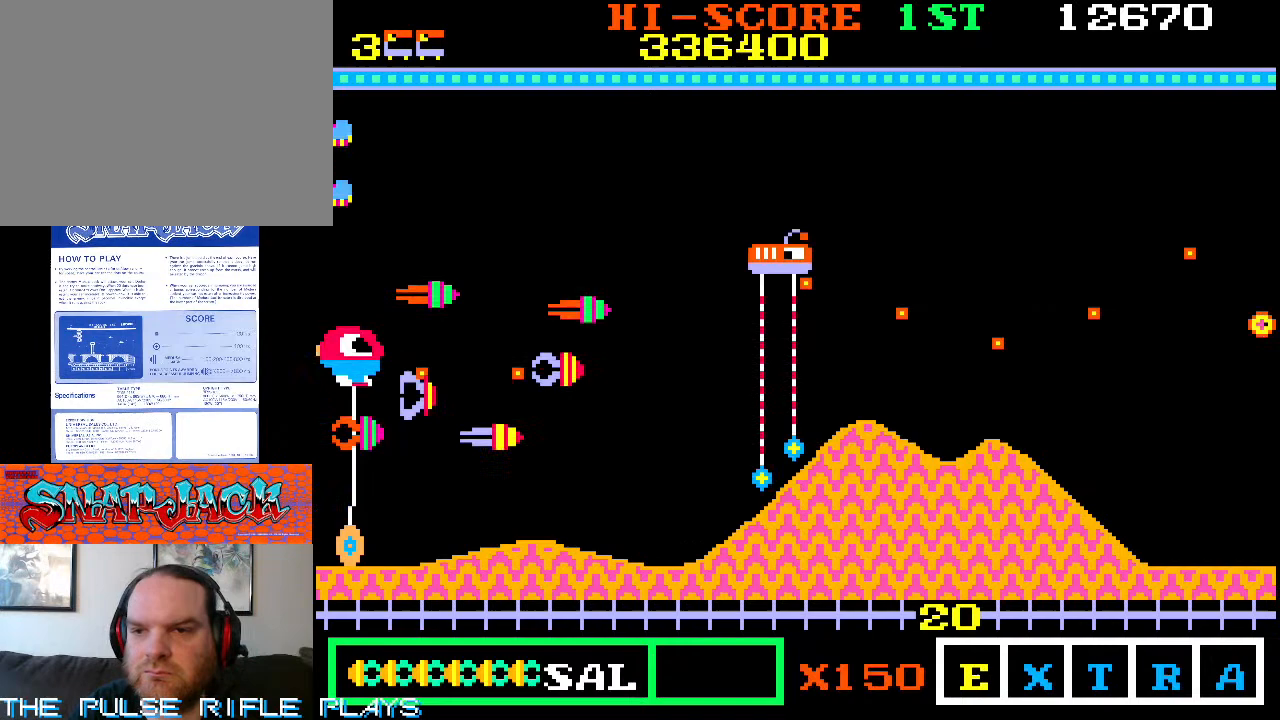
{"dt_ms": 500, "buttons": [], "left_stick": "right", "events": [[433, "left_stick", "right"]]}
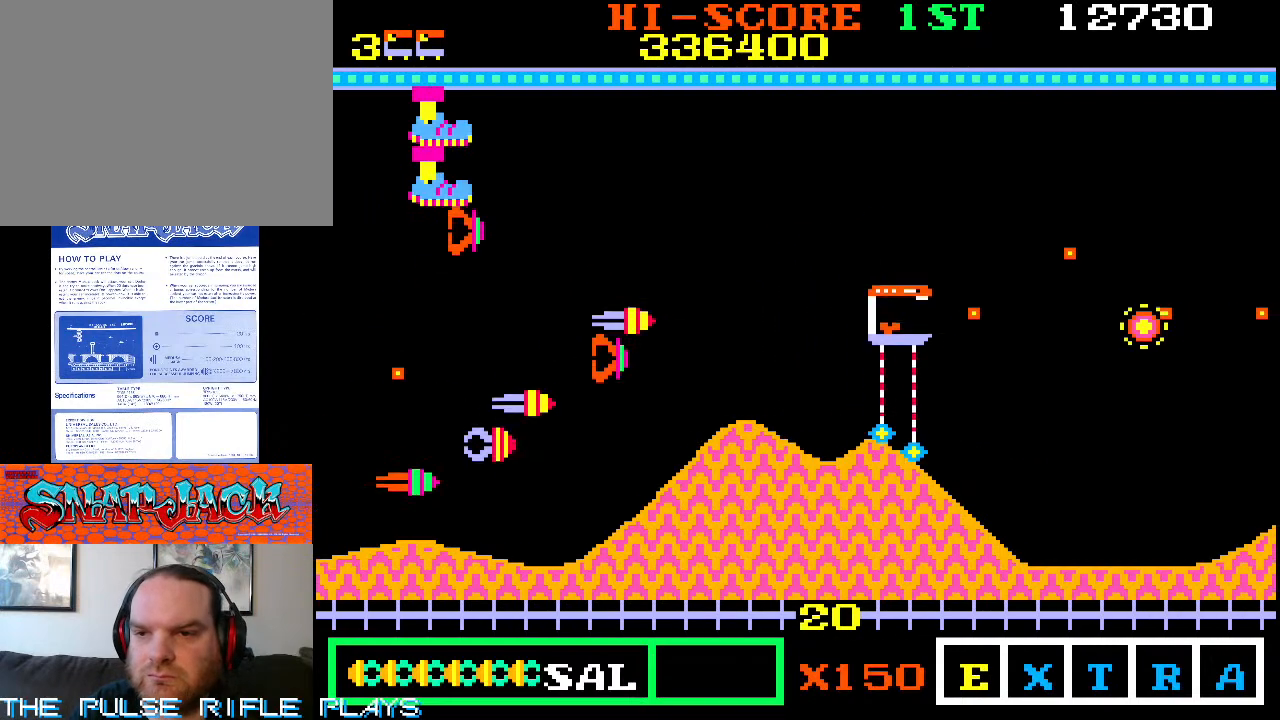
{"dt_ms": 500, "buttons": [], "left_stick": "up-right", "events": [[33, "left_stick", "up-right"]]}
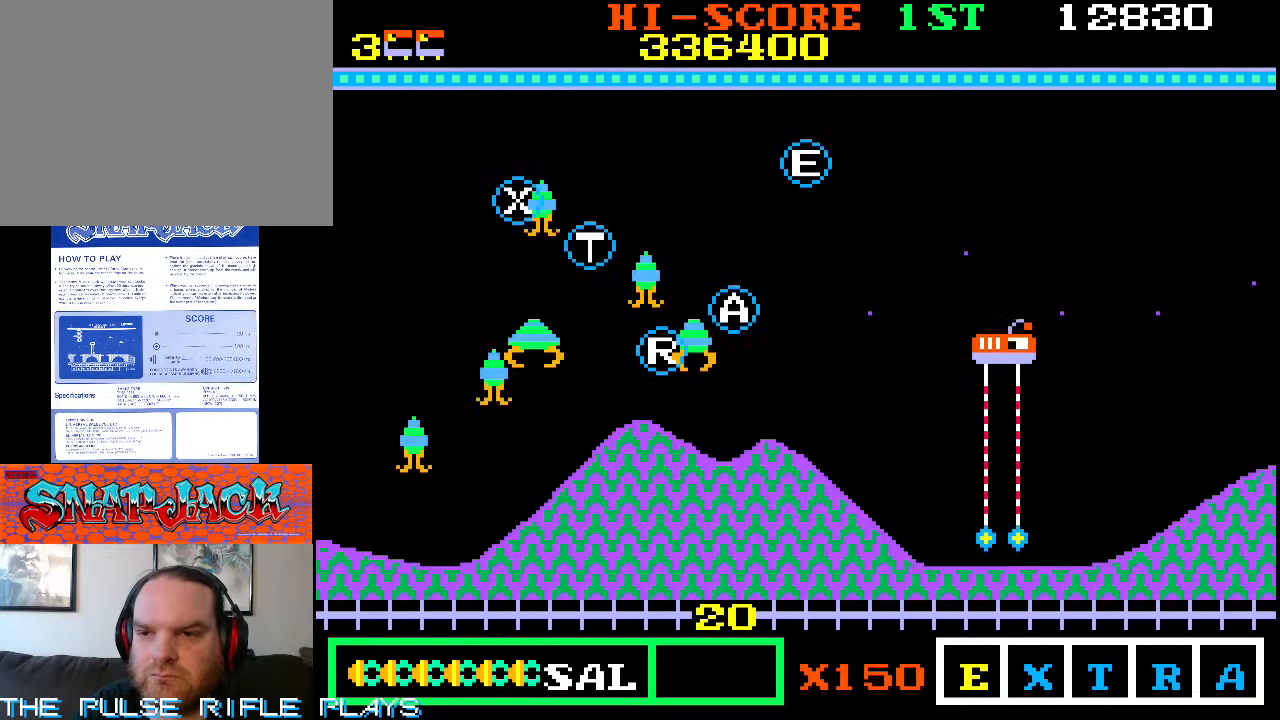
{"dt_ms": 500, "buttons": [], "left_stick": "up-left"}
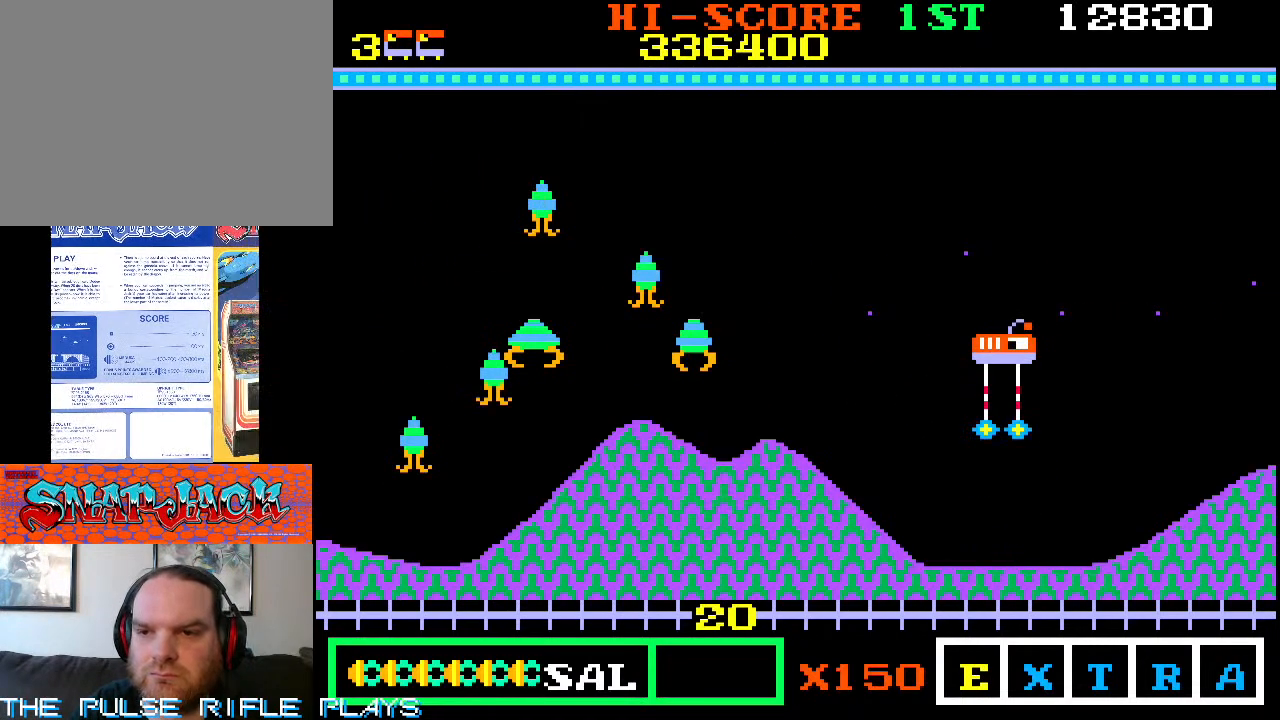
{"dt_ms": 1000, "buttons": [], "left_stick": "down-left"}
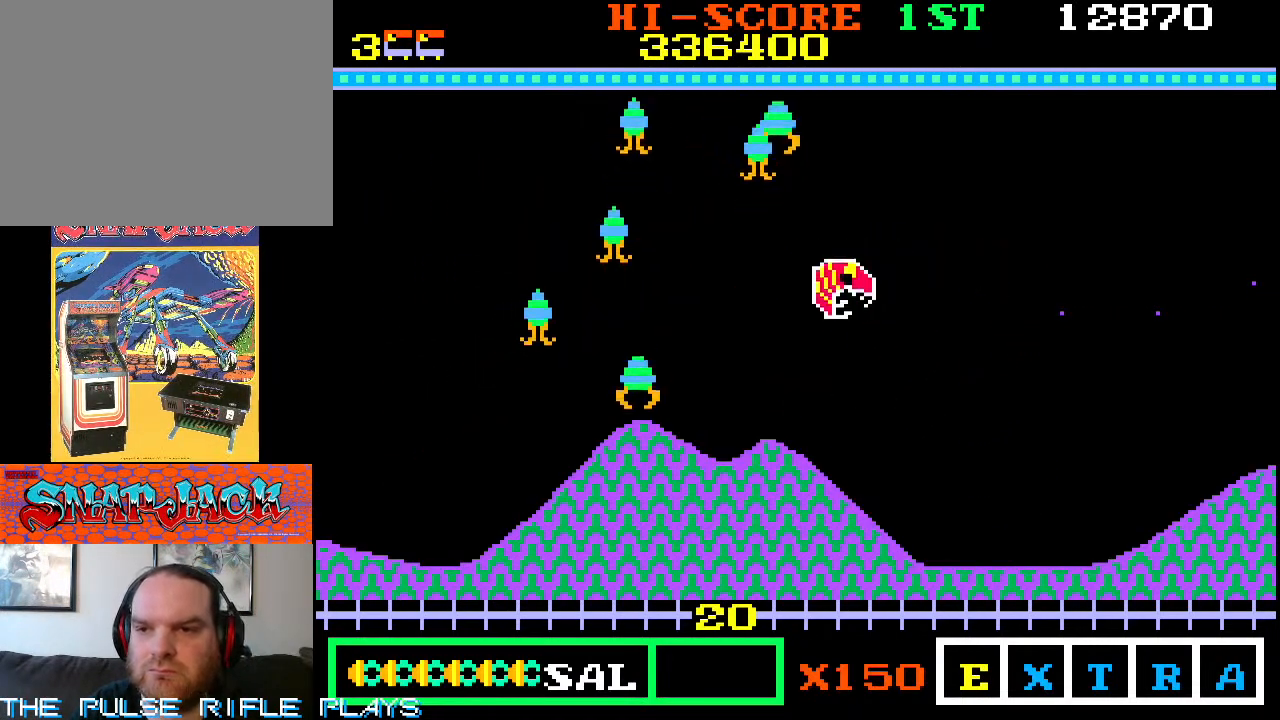
{"dt_ms": 500, "buttons": [], "left_stick": "down-right"}
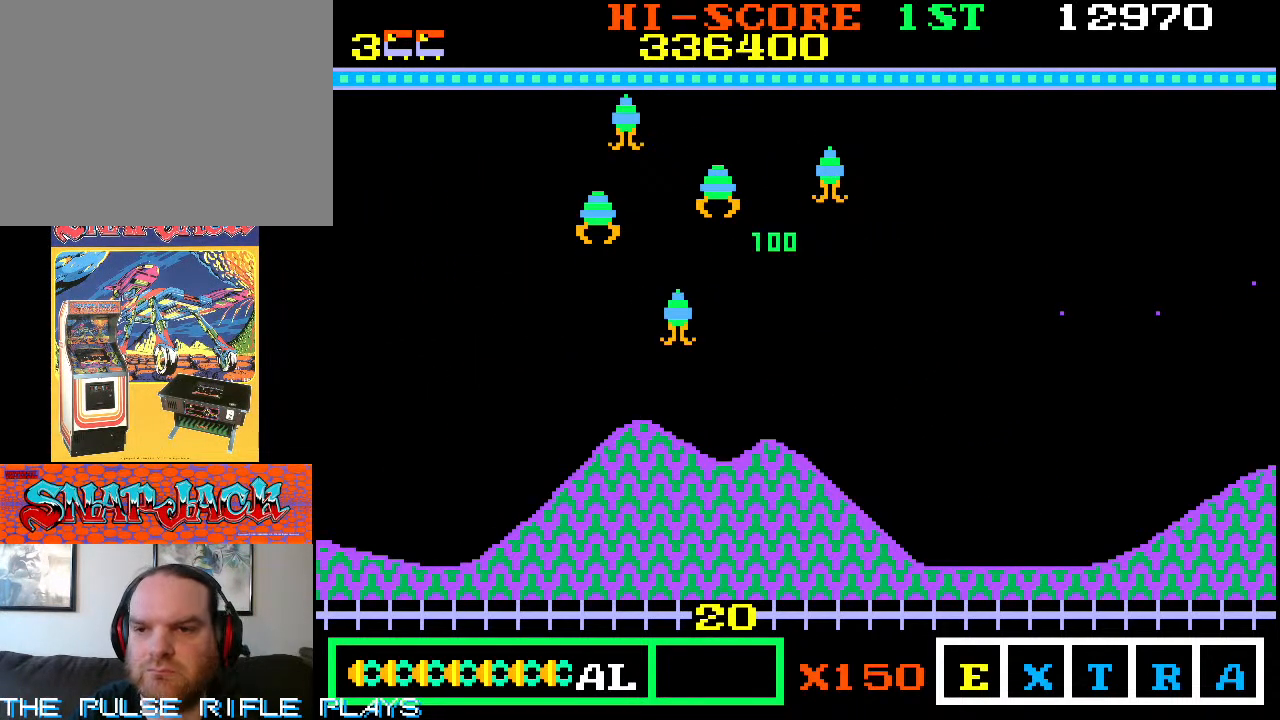
{"dt_ms": 500, "buttons": [], "left_stick": "up-left", "events": [[117, "left_stick", "up-right"], [367, "left_stick", "up-left"]]}
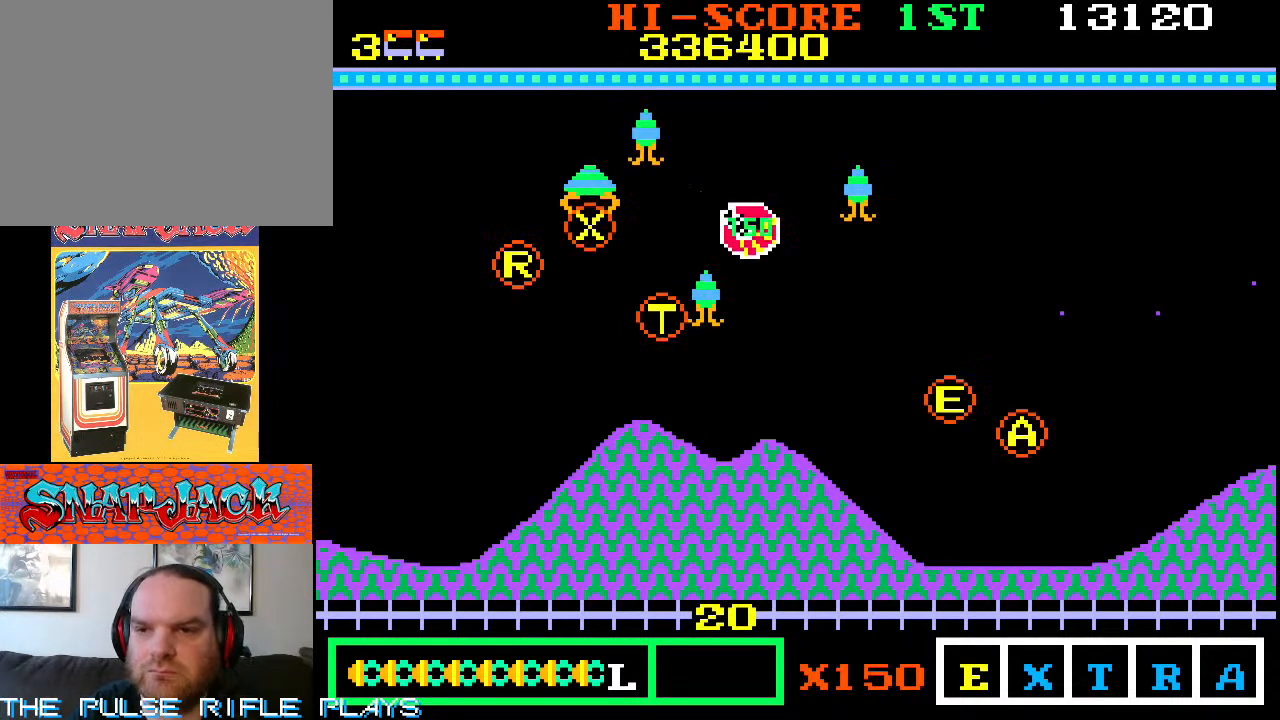
{"dt_ms": 500, "buttons": [], "left_stick": "down-left", "events": [[167, "left_stick", "center"], [217, "left_stick", "down"], [433, "left_stick", "down-left"]]}
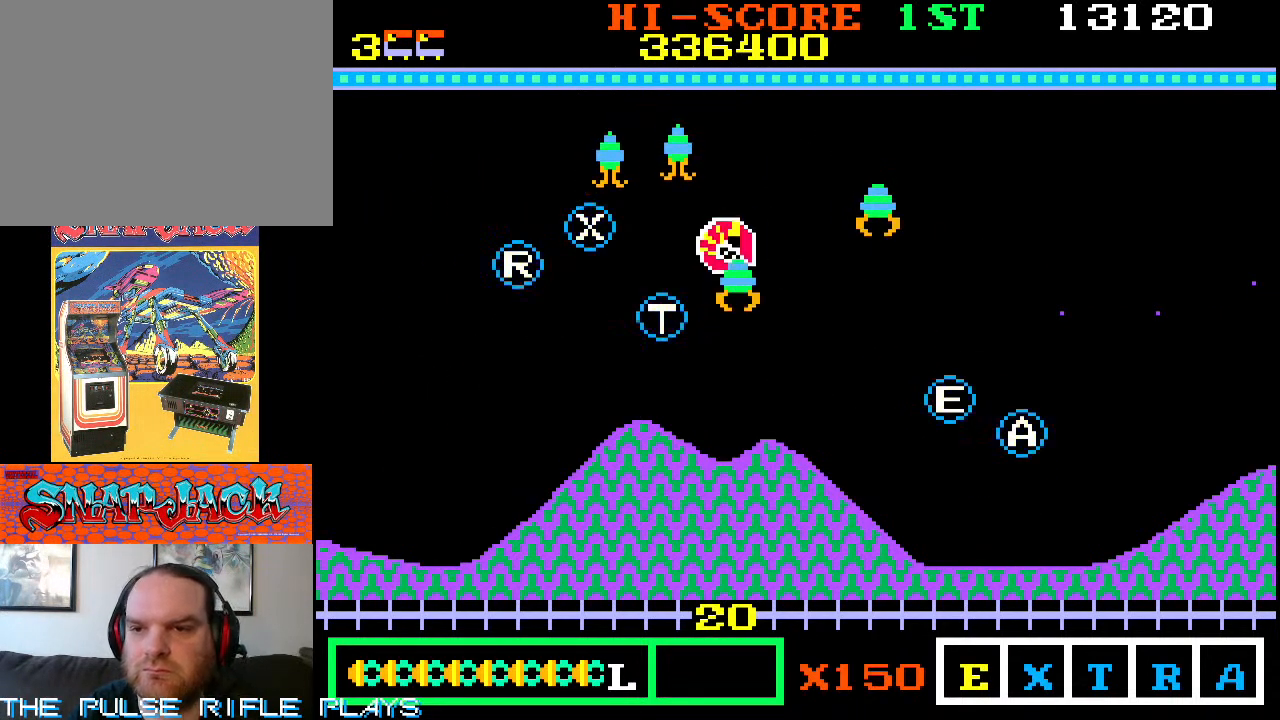
{"dt_ms": 500, "buttons": [], "left_stick": "up", "events": [[200, "left_stick", "center"], [283, "left_stick", "up"]]}
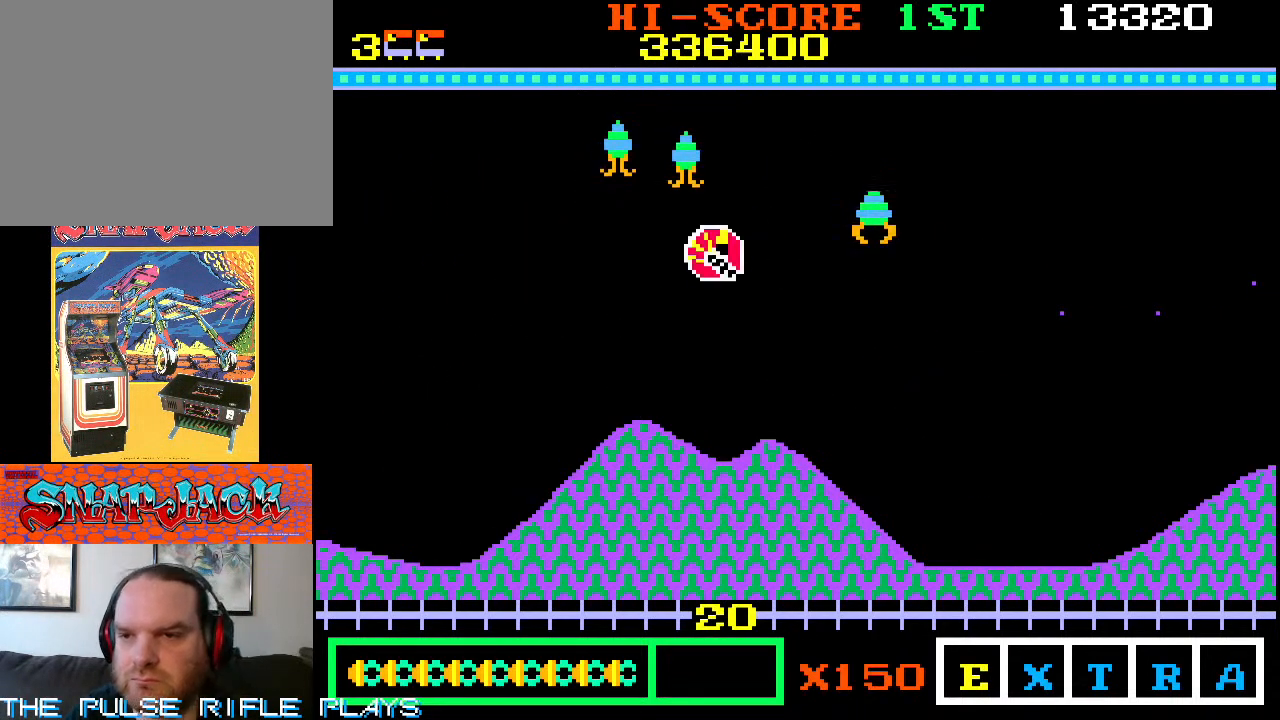
{"dt_ms": 500, "buttons": [], "left_stick": "center", "events": [[400, "left_stick", "center"]]}